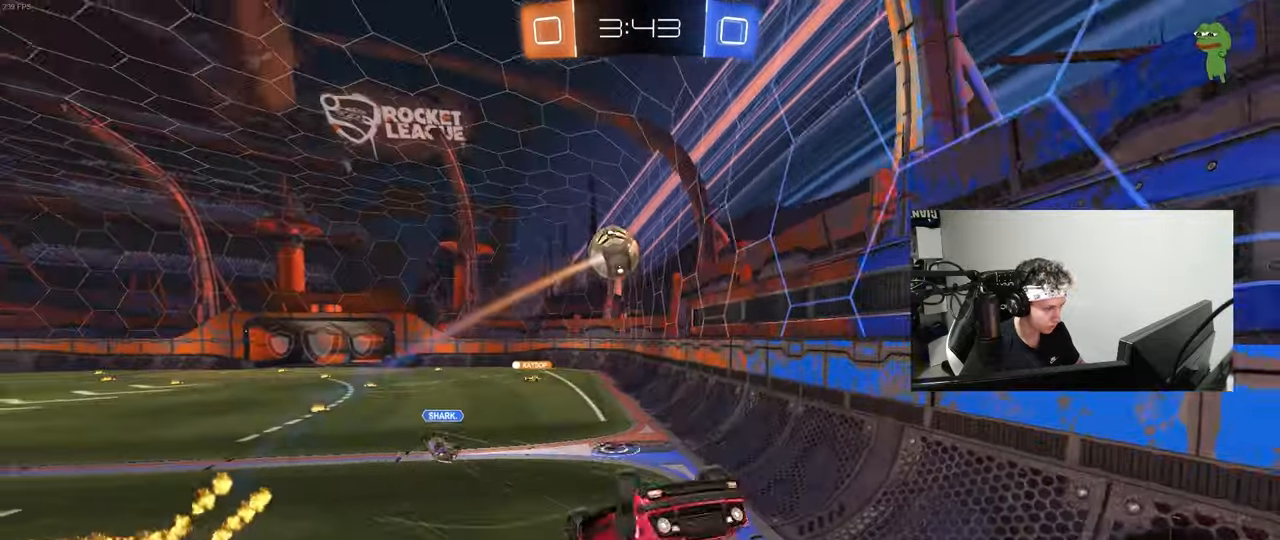
Gameplay with keyboard and mouse; each line is a JSON object with the keys and mouse buttons held at the frame after it. "events" lists presses ("down") and releases ("up") of "1", "2", "3", "4", "5", "a", "alt", "c", "caps_lock", "ctrl", "d", "e", "f", "g", "q", "r", "s", "shift", "space", "t", "tab", "v", "w", "x", "z", "mouse_left", "mouse_wheel" and "mouse_right" between this image and that frame as [ms after this image, input, new state], when the widget could be followed in between. "mouse_left", "mouse_wheel", "mouse_right" = the "left", "wheel", "right" buttons of the "mouse" list. No other keys are recorded. "wheel" means that the mouse wheel is clicked or scrolled. "mouse_move" is the direction in which the mouse moves at that frame (one of eight, or "still"), when it could be read.
{"keys": ["s"], "mouse": [], "mouse_move": "still", "events": [[17, "s", "down"], [267, "a", "up"], [267, "shift", "up"], [300, "d", "down"], [450, "d", "up"]]}
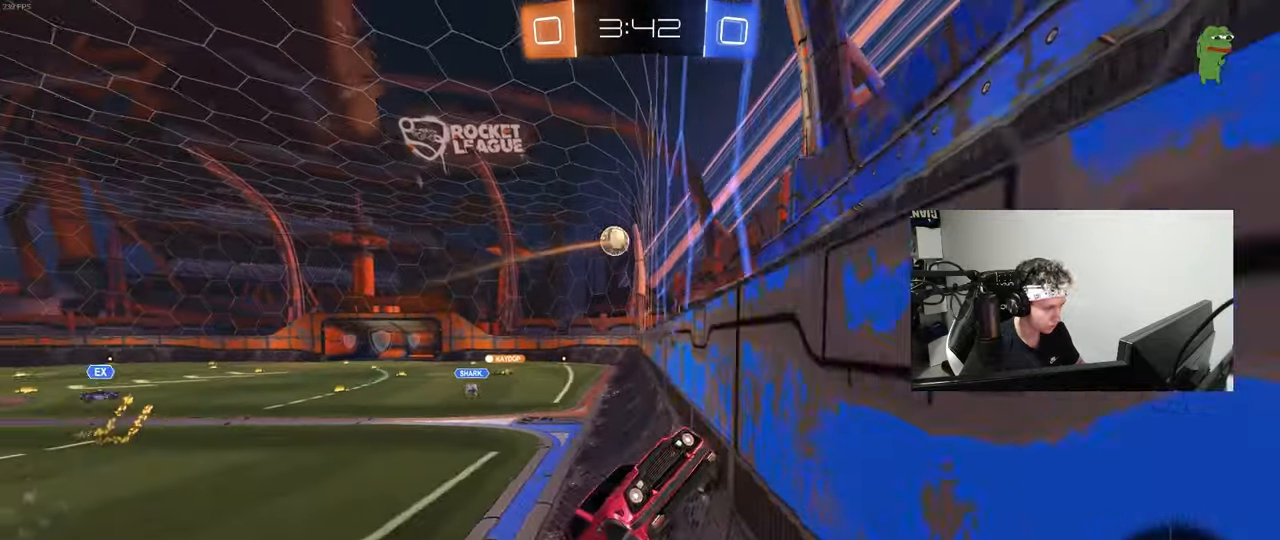
{"keys": ["a", "s"], "mouse": [], "mouse_move": "still", "events": [[50, "a", "down"], [317, "a", "up"], [417, "a", "down"]]}
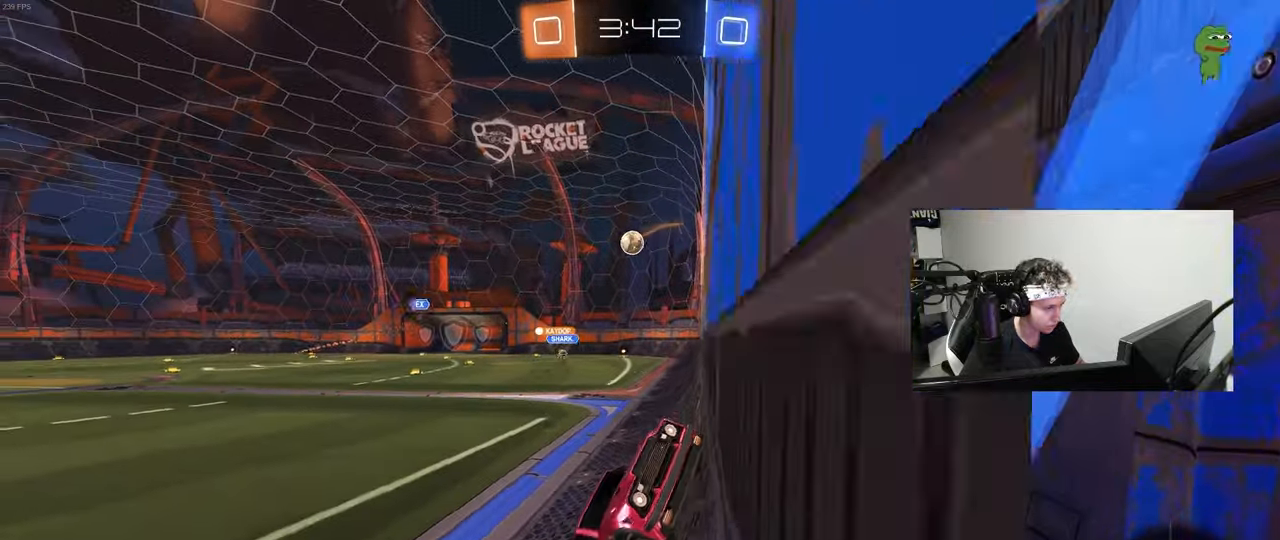
{"keys": ["s"], "mouse": [], "mouse_move": "still", "events": [[250, "a", "up"]]}
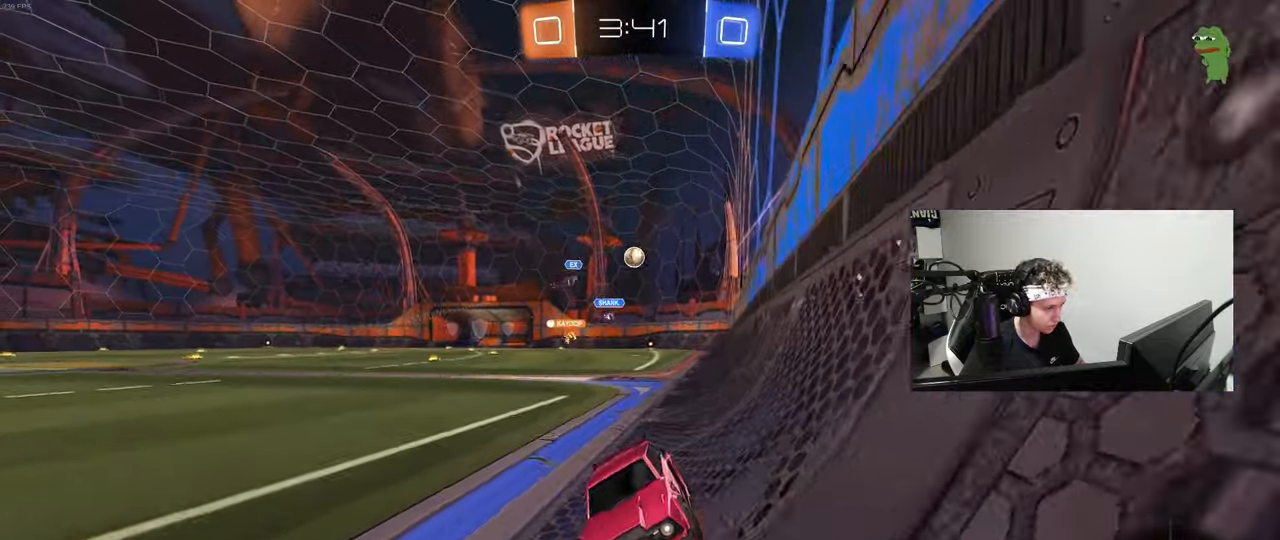
{"keys": ["shift", "w"], "mouse": [], "mouse_move": "still", "events": [[67, "mouse_right", "down"], [117, "mouse_right", "up"], [217, "mouse_right", "down"], [350, "mouse_right", "up"], [350, "s", "up"], [400, "shift", "down"], [450, "w", "down"]]}
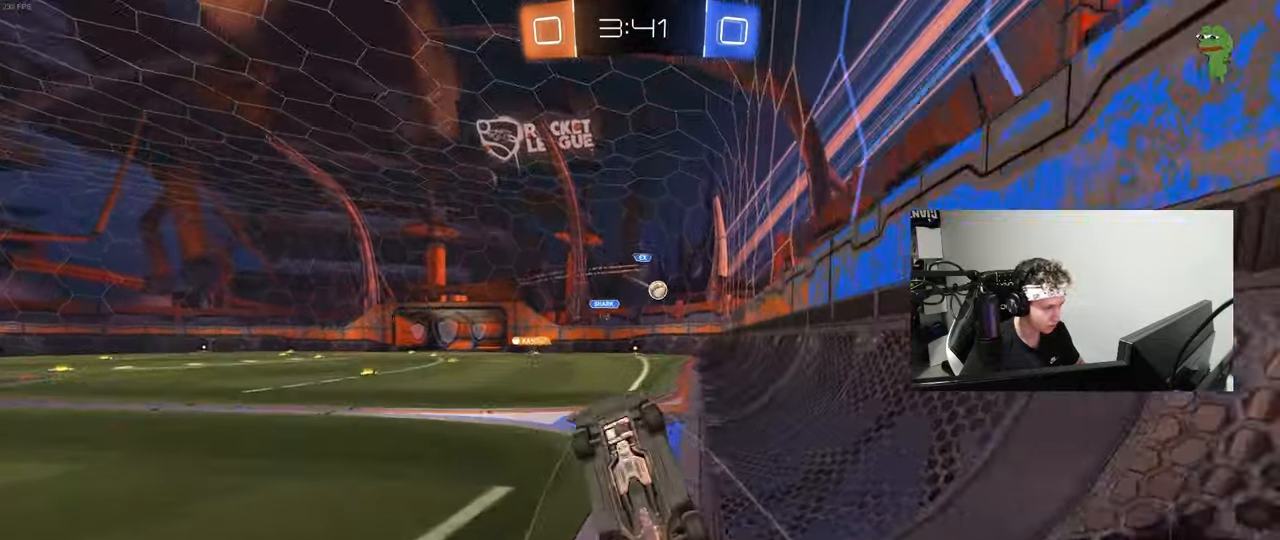
{"keys": ["a", "w"], "mouse": [], "mouse_move": "still", "events": [[33, "a", "down"], [467, "shift", "up"]]}
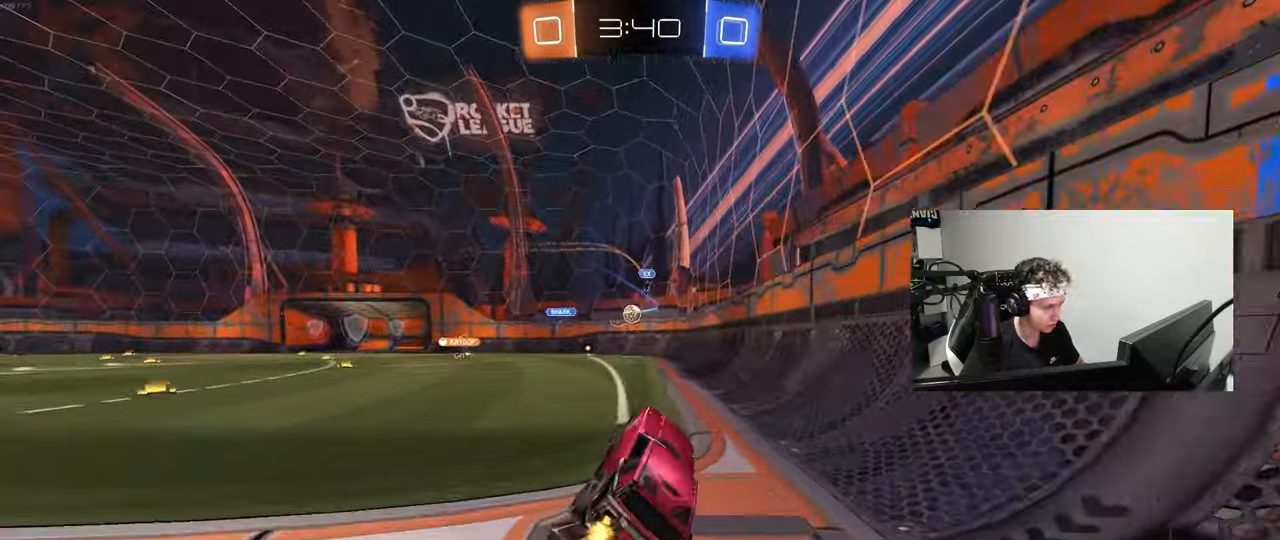
{"keys": ["a", "w"], "mouse": [], "mouse_move": "still", "events": [[383, "shift", "down"], [483, "shift", "up"]]}
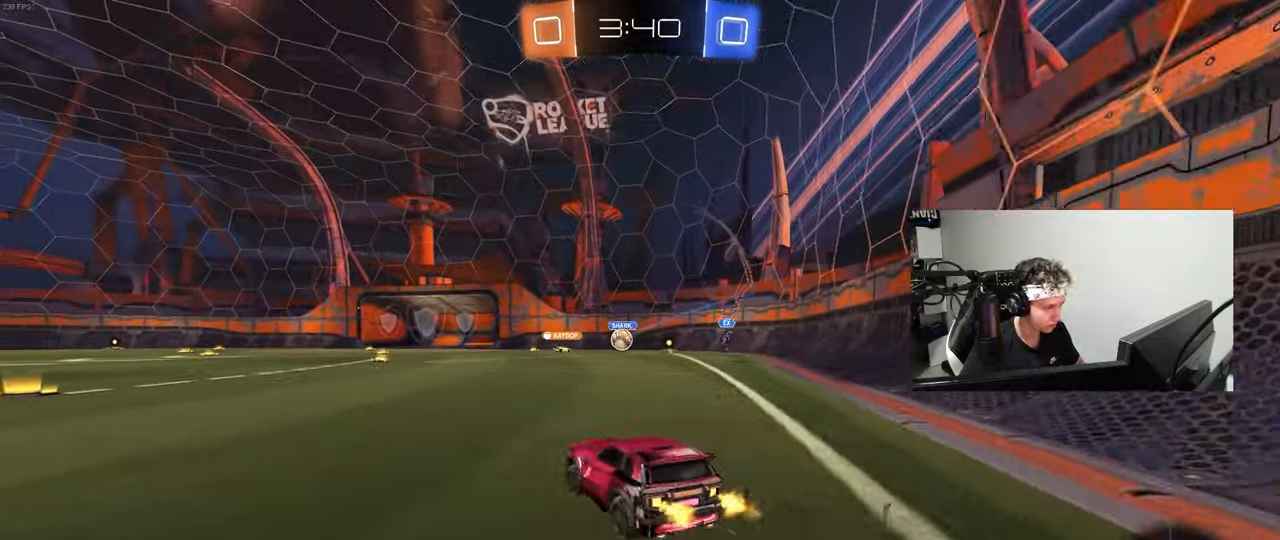
{"keys": ["w"], "mouse": [], "mouse_move": "still", "events": [[67, "a", "up"], [167, "a", "down"], [350, "a", "up"]]}
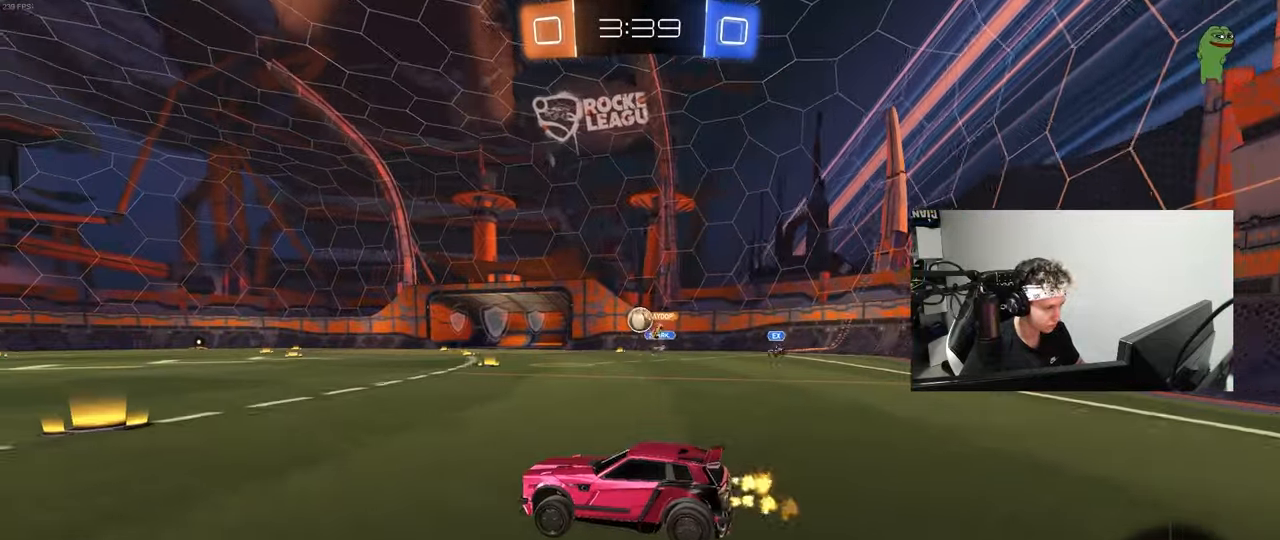
{"keys": ["w"], "mouse": ["left"], "mouse_move": "still", "events": [[83, "d", "down"], [133, "shift", "down"], [183, "shift", "up"], [367, "d", "up"], [467, "mouse_left", "down"]]}
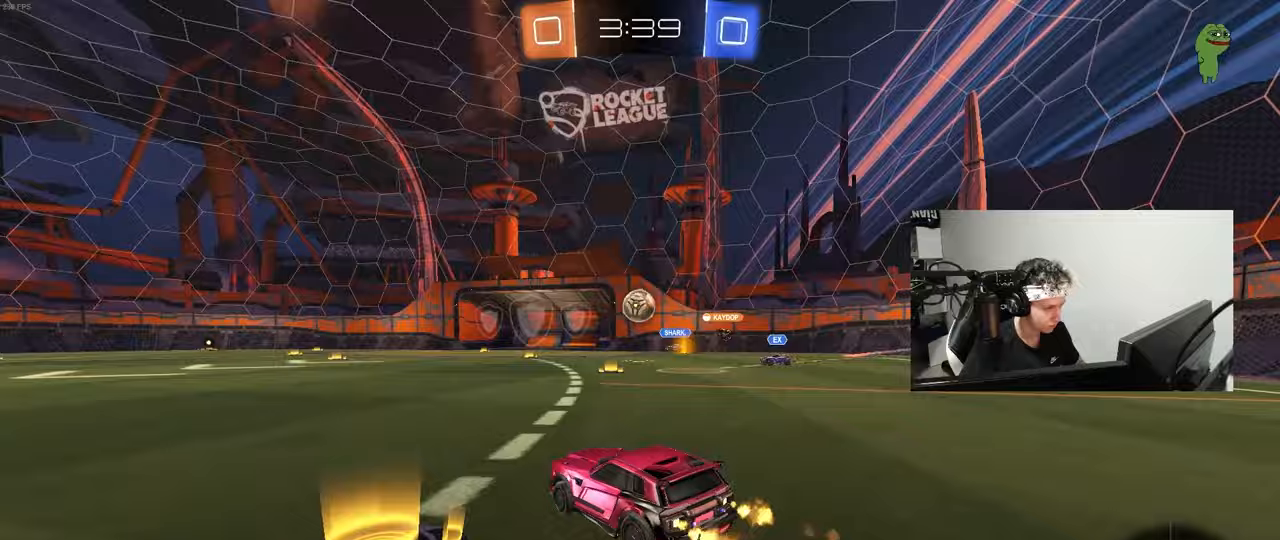
{"keys": ["w"], "mouse": ["left", "right"], "mouse_move": "still", "events": [[67, "d", "down"], [150, "d", "up"], [200, "a", "down"], [283, "a", "up"], [283, "d", "down"], [333, "w", "up"], [383, "w", "down"], [433, "mouse_right", "down"], [483, "d", "up"]]}
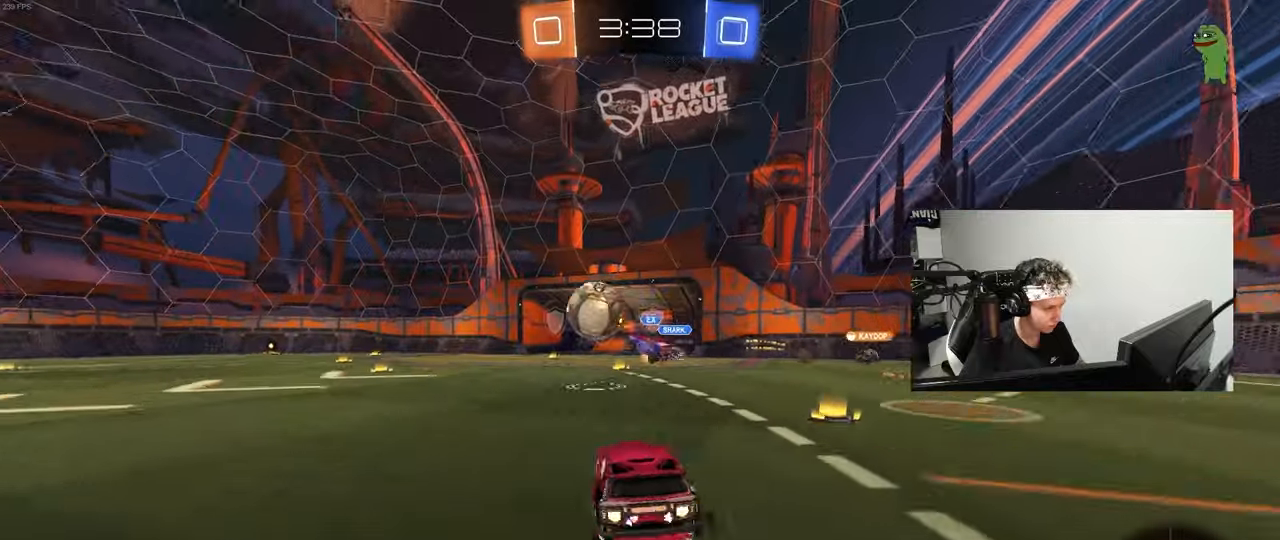
{"keys": ["a", "s", "shift"], "mouse": [], "mouse_move": "still", "events": [[17, "a", "down"], [17, "mouse_right", "up"], [17, "shift", "down"], [67, "mouse_right", "down"], [117, "s", "down"], [117, "w", "up"], [217, "mouse_left", "up"], [267, "mouse_right", "up"]]}
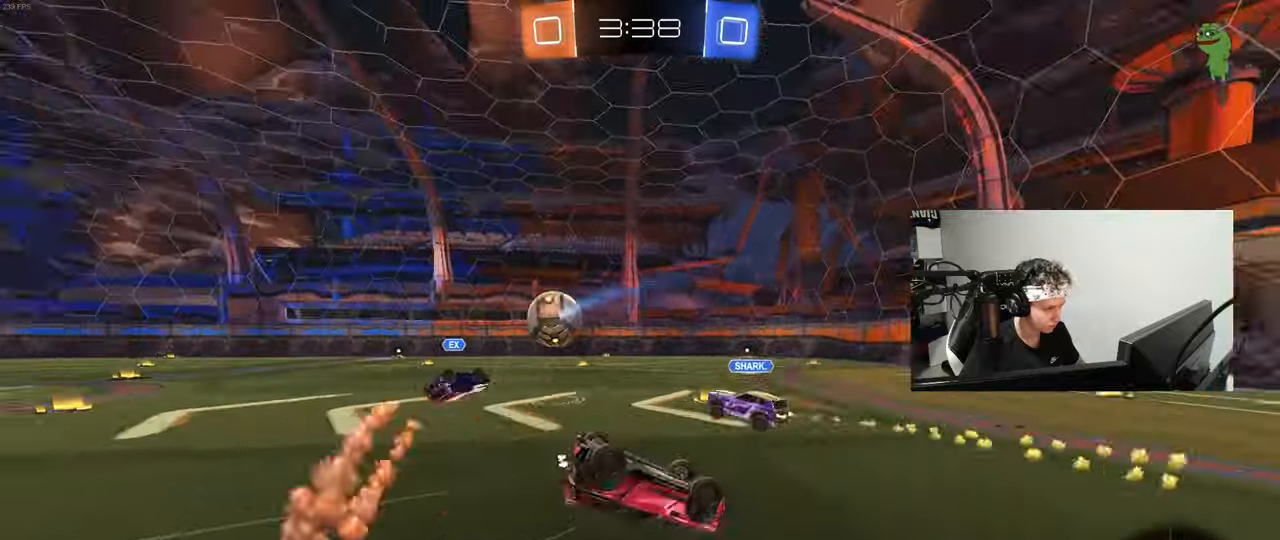
{"keys": ["space"], "mouse": [], "mouse_move": "still", "events": [[33, "s", "up"], [83, "space", "down"], [183, "s", "down"], [283, "space", "up"], [367, "s", "up"], [367, "shift", "up"], [467, "a", "up"], [467, "space", "down"]]}
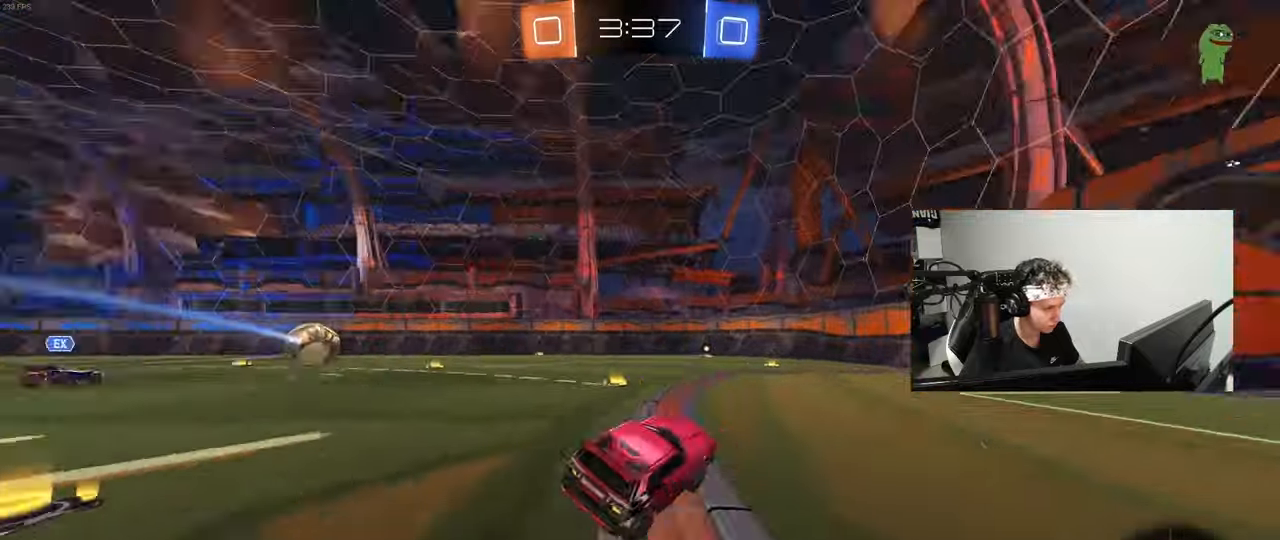
{"keys": ["w"], "mouse": ["left"], "mouse_move": "still", "events": [[100, "space", "up"], [100, "w", "down"], [150, "a", "down"], [150, "mouse_left", "down"], [300, "mouse_left", "up"], [333, "a", "up"], [383, "mouse_left", "down"]]}
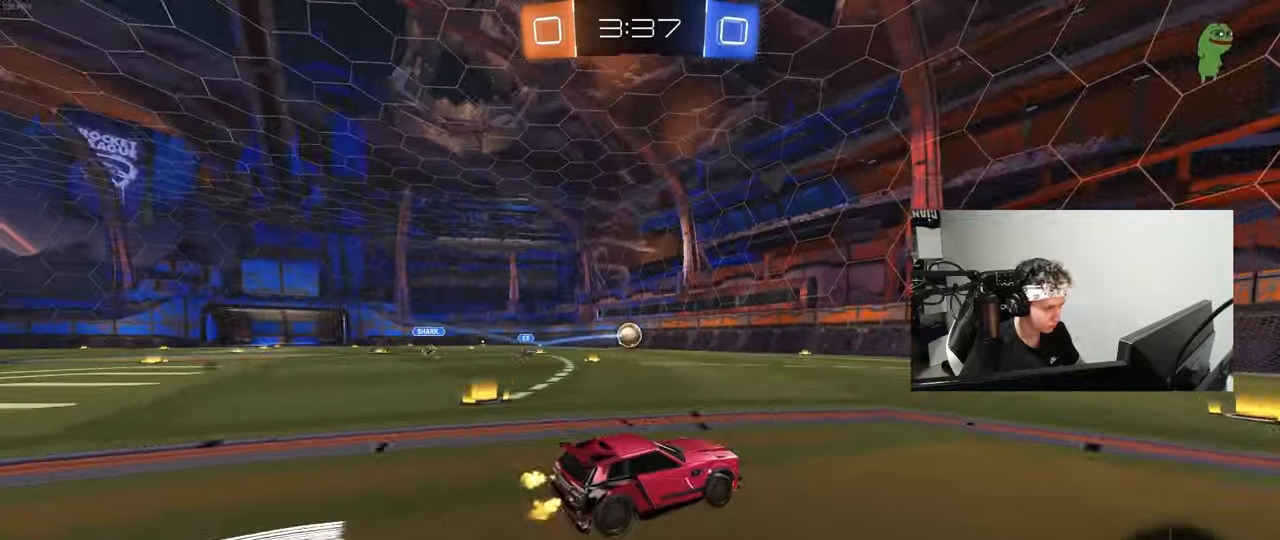
{"keys": ["w"], "mouse": ["left"], "mouse_move": "still", "events": [[450, "a", "down"], [500, "a", "up"]]}
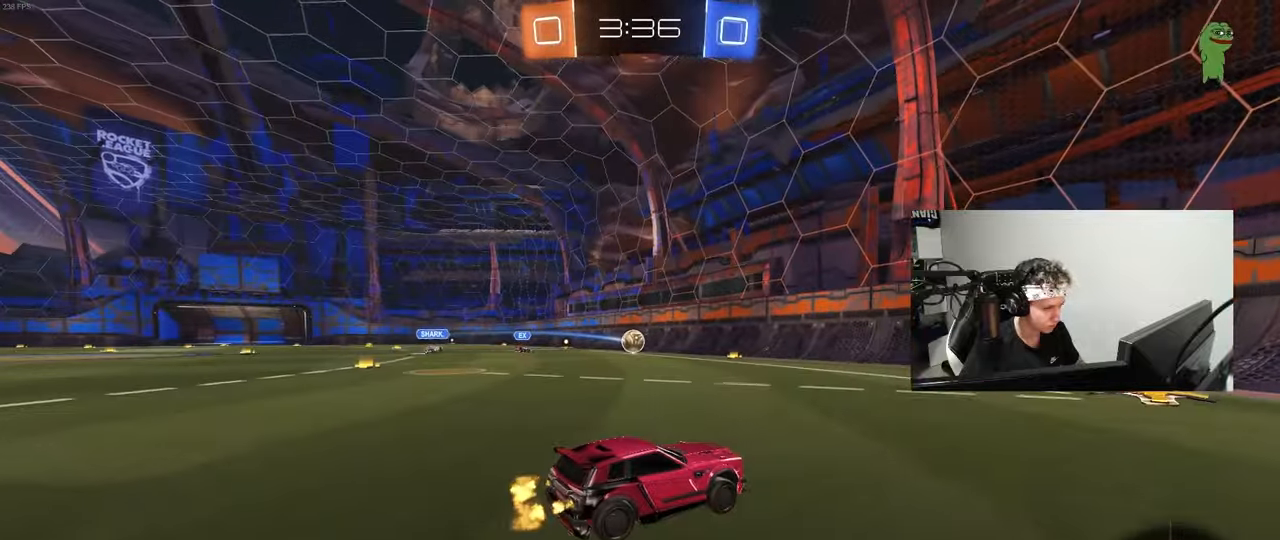
{"keys": ["d", "w"], "mouse": ["left"], "mouse_move": "still", "events": [[183, "d", "down"], [317, "d", "up"], [467, "d", "down"]]}
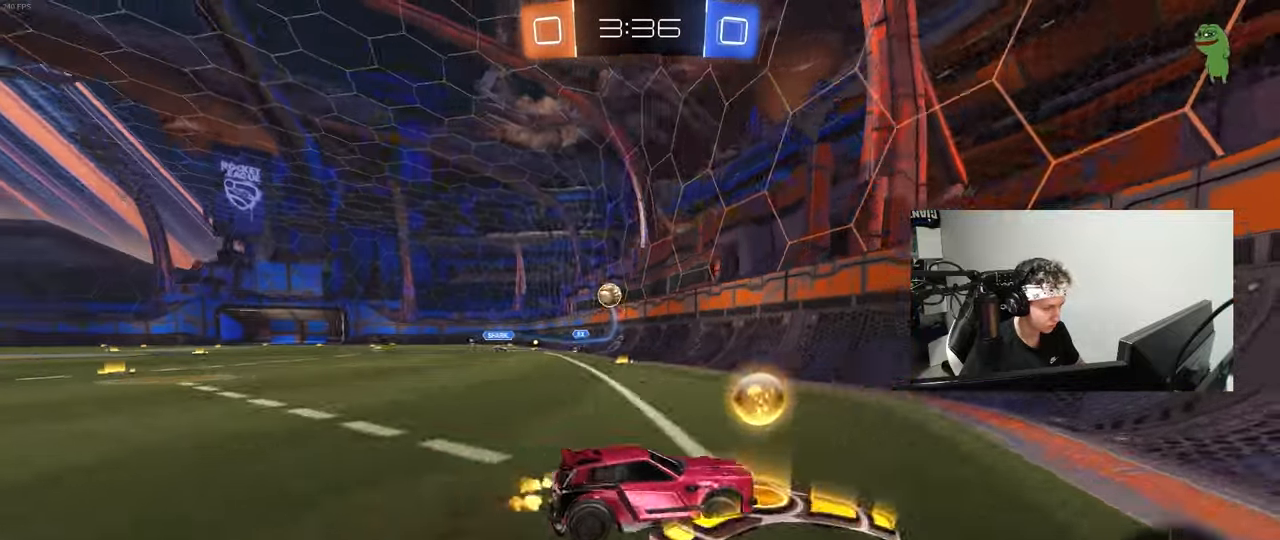
{"keys": ["d", "w"], "mouse": ["left"], "mouse_move": "still", "events": [[200, "d", "up"], [300, "d", "down"]]}
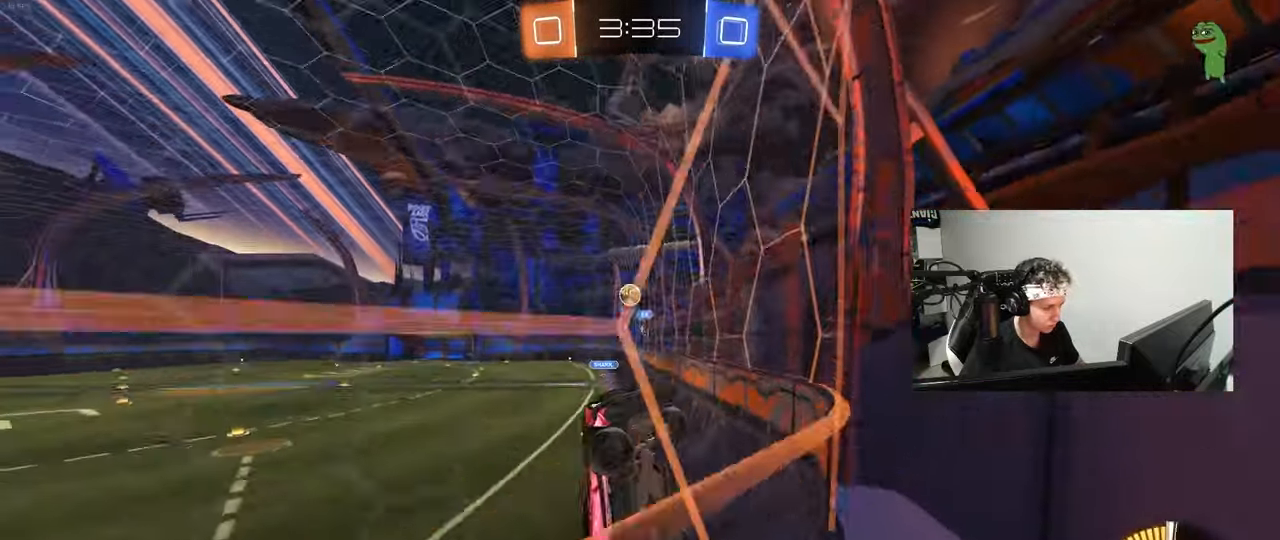
{"keys": ["w"], "mouse": ["left"], "mouse_move": "still", "events": [[33, "d", "up"], [217, "d", "down"], [267, "mouse_left", "up"], [300, "d", "up"], [300, "mouse_left", "down"]]}
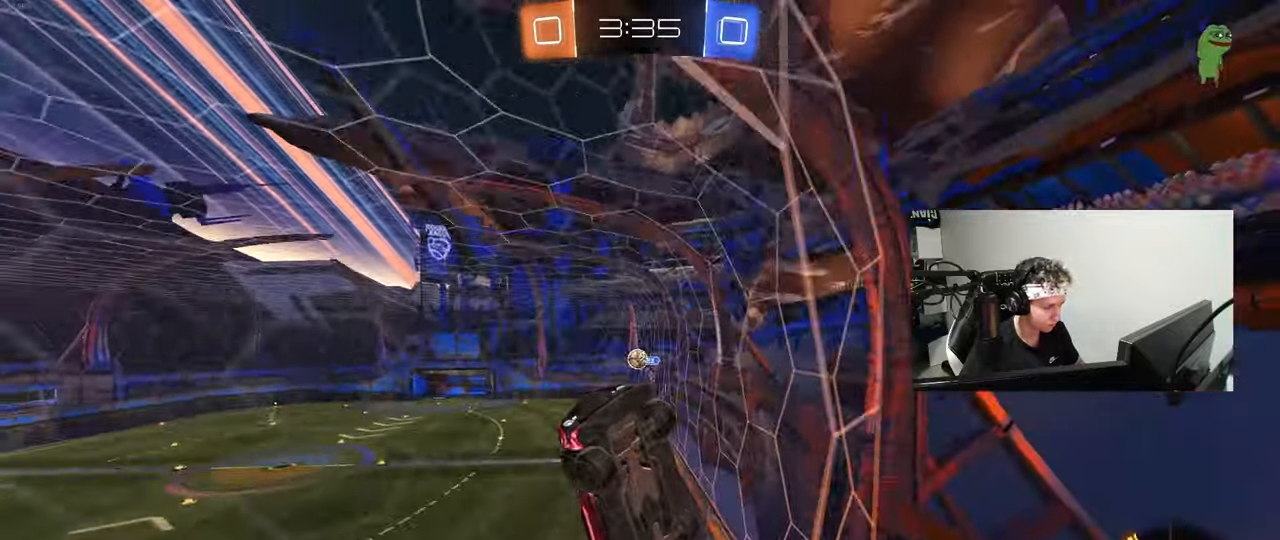
{"keys": ["a", "w"], "mouse": [], "mouse_move": "still", "events": [[33, "mouse_left", "up"], [417, "a", "down"]]}
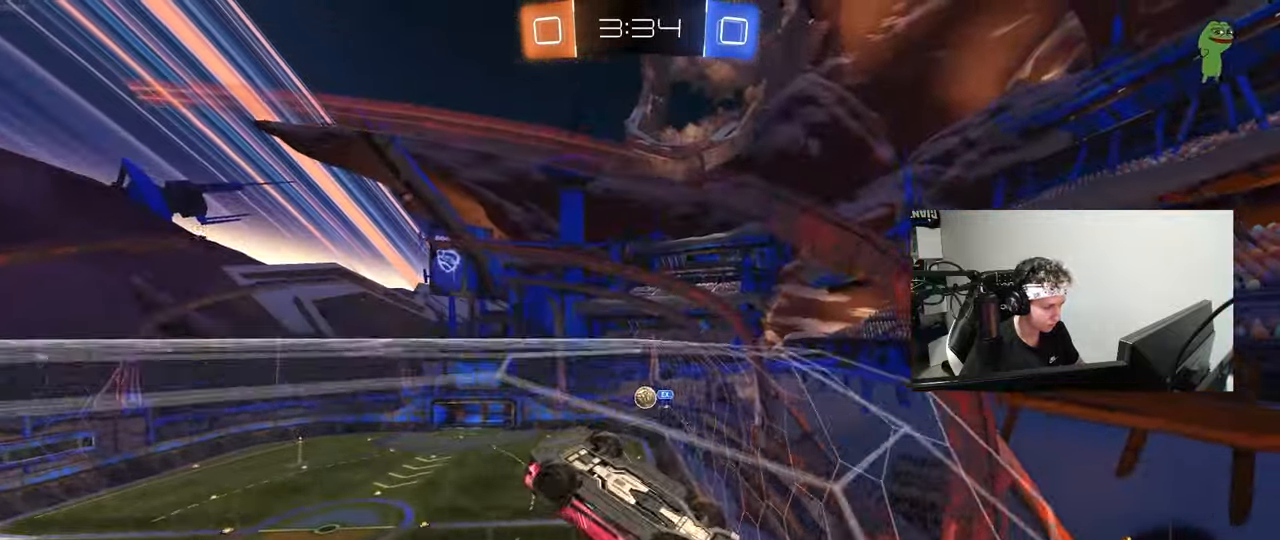
{"keys": ["d", "w"], "mouse": ["left"], "mouse_move": "still", "events": [[50, "a", "up"], [50, "w", "up"], [150, "s", "down"], [250, "s", "up"], [383, "d", "down"], [383, "w", "down"], [433, "mouse_left", "down"]]}
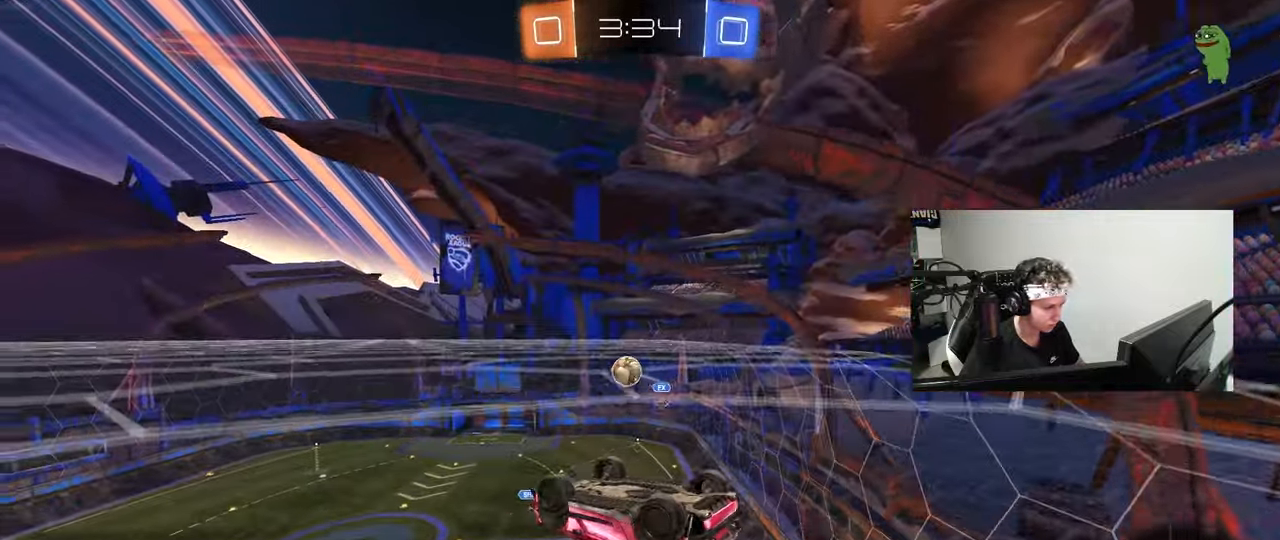
{"keys": ["a", "s", "shift"], "mouse": [], "mouse_move": "still", "events": [[33, "shift", "down"], [117, "w", "up"], [267, "d", "up"], [317, "a", "down"], [350, "mouse_left", "up"], [350, "s", "down"], [400, "shift", "up"], [450, "shift", "down"]]}
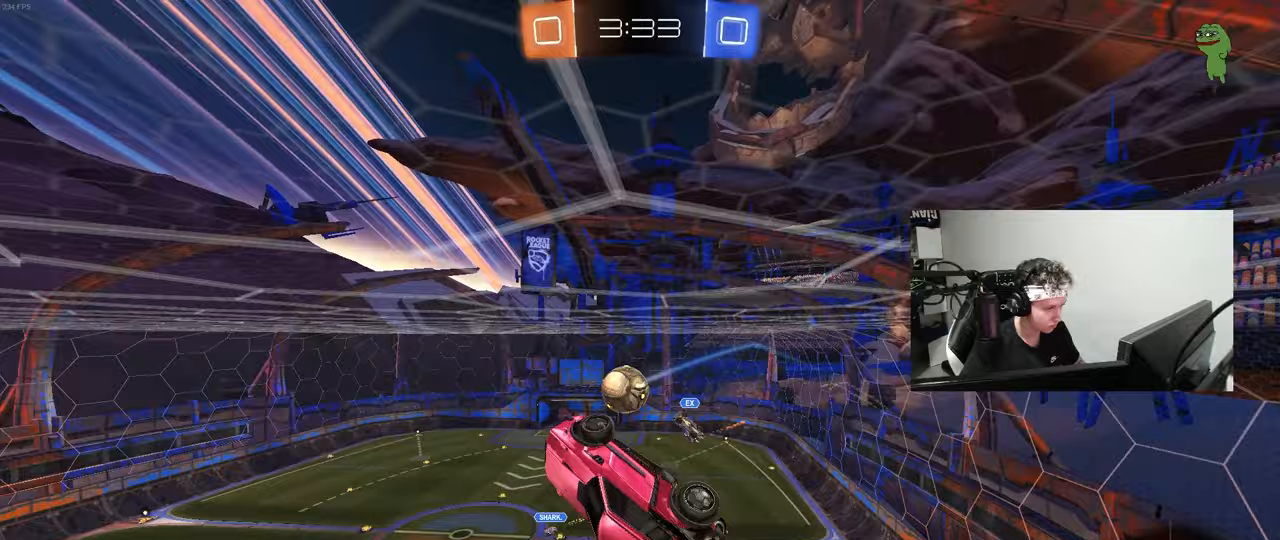
{"keys": ["d", "shift"], "mouse": ["left"], "mouse_move": "still", "events": [[83, "a", "up"], [83, "mouse_left", "down"], [83, "s", "up"], [83, "shift", "up"], [183, "mouse_right", "down"], [233, "s", "down"], [283, "a", "down"], [283, "shift", "down"], [317, "s", "up"], [367, "a", "up"], [367, "mouse_right", "up"], [367, "shift", "up"], [417, "d", "down"], [467, "shift", "down"]]}
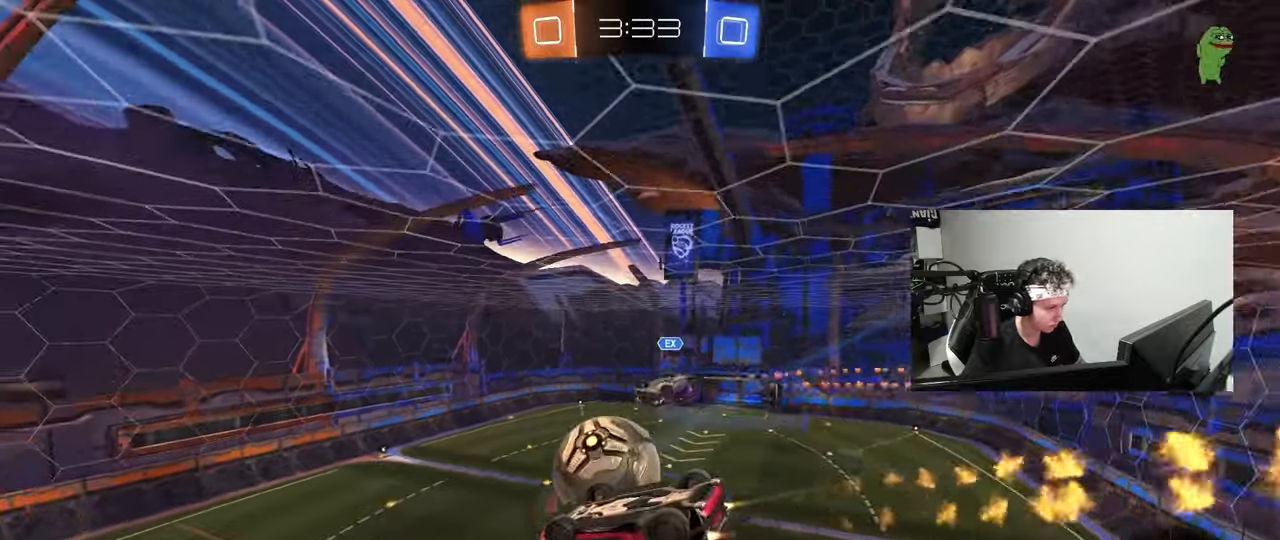
{"keys": ["d", "shift", "w"], "mouse": [], "mouse_move": "up", "events": [[17, "w", "down"], [100, "w", "up"], [200, "s", "down"], [283, "s", "up"], [383, "mouse_left", "up"], [433, "w", "down"]]}
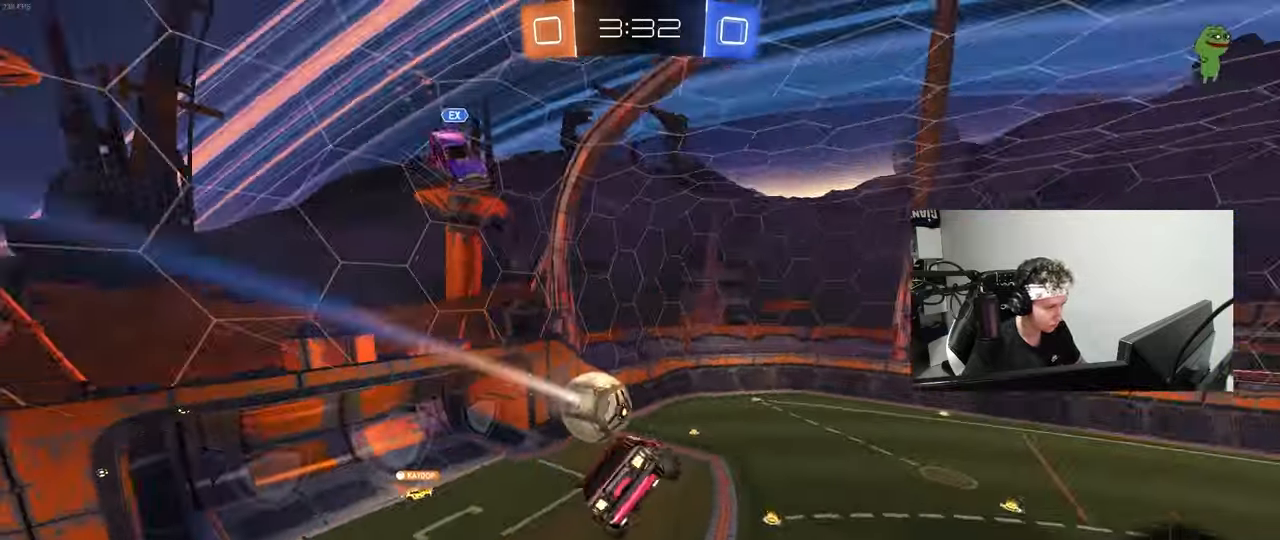
{"keys": [], "mouse": [], "mouse_move": "still", "events": [[17, "shift", "up"], [17, "w", "up"], [167, "d", "up"], [167, "s", "down"], [217, "a", "down"], [267, "s", "up"], [400, "a", "up"]]}
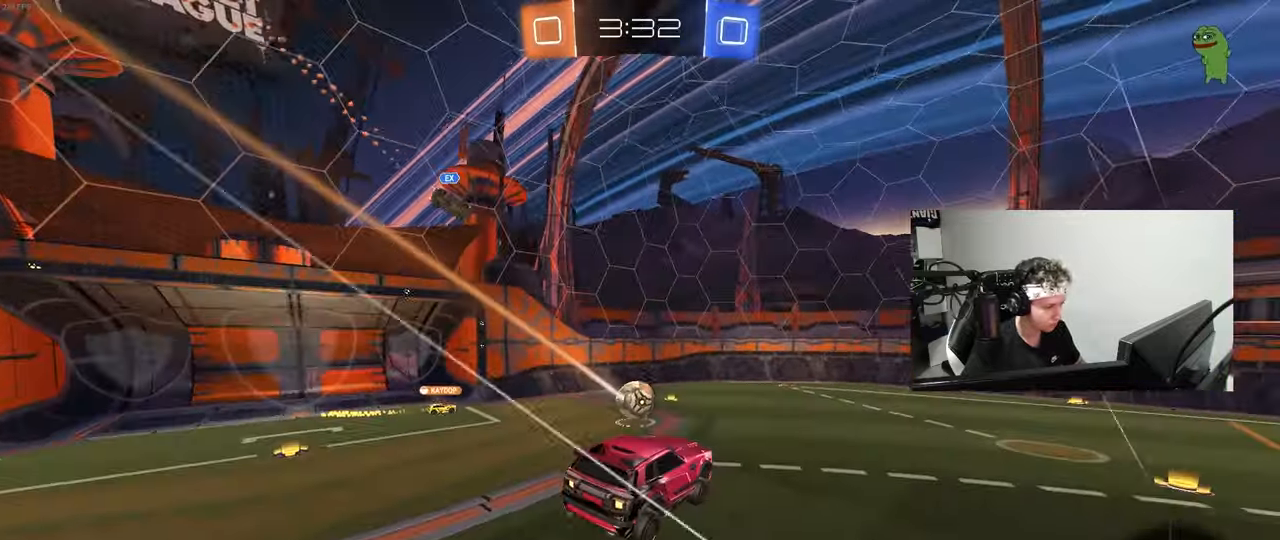
{"keys": ["a", "w"], "mouse": [], "mouse_move": "still", "events": [[33, "a", "down"], [33, "w", "down"], [183, "shift", "down"], [283, "shift", "up"]]}
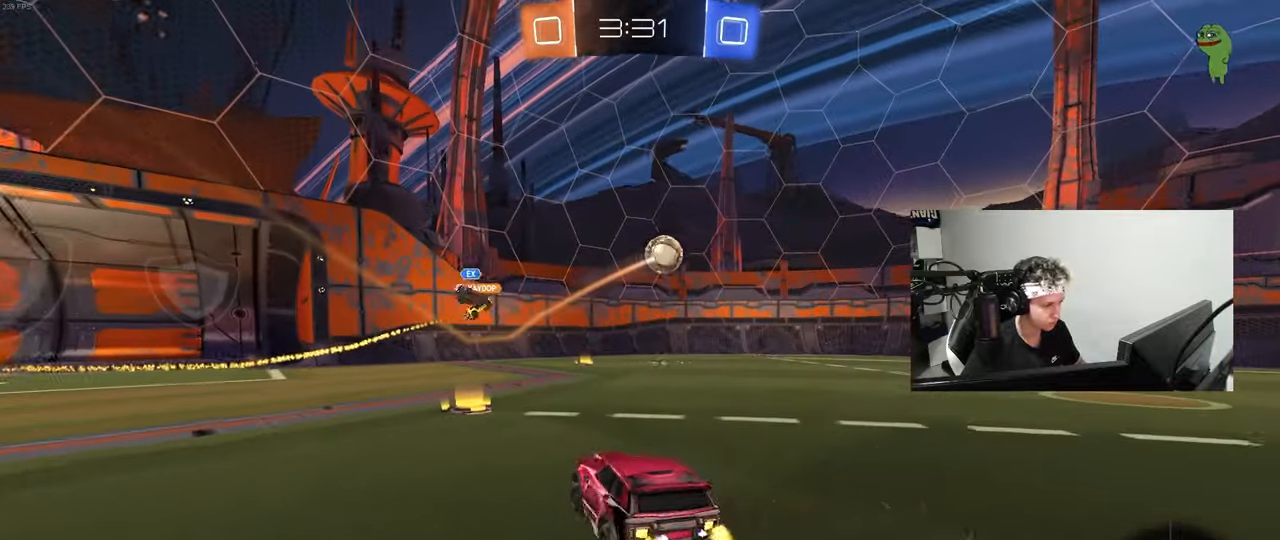
{"keys": ["w"], "mouse": [], "mouse_move": "still", "events": [[100, "a", "up"], [200, "d", "down"], [250, "shift", "down"], [333, "shift", "up"], [483, "d", "up"]]}
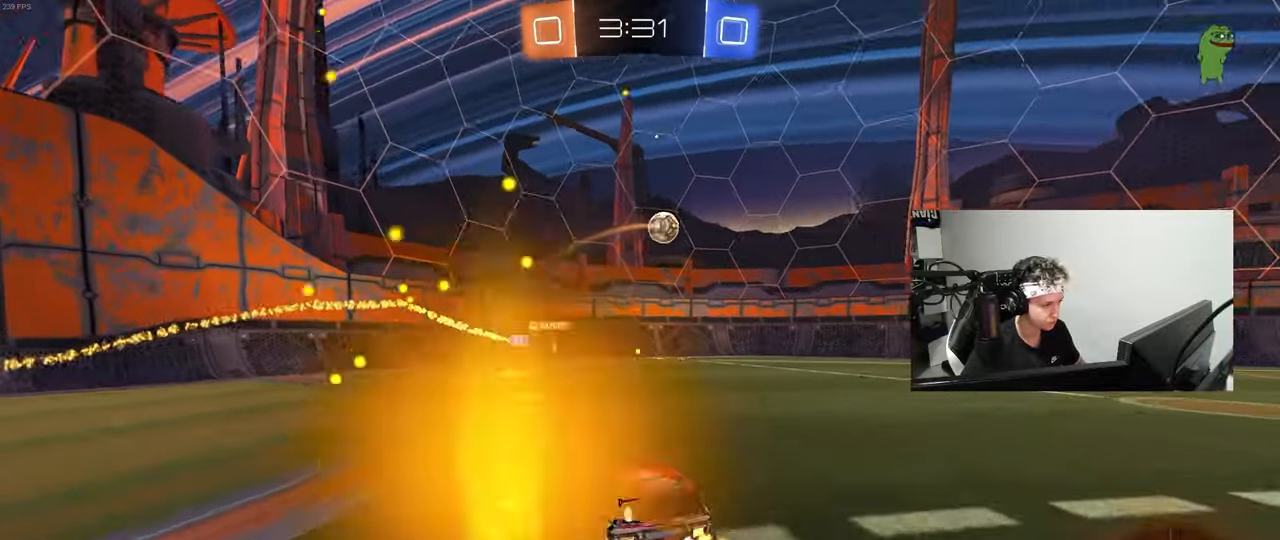
{"keys": ["w"], "mouse": [], "mouse_move": "up-right", "events": [[17, "a", "down"], [217, "a", "up"], [300, "d", "down"], [450, "d", "up"]]}
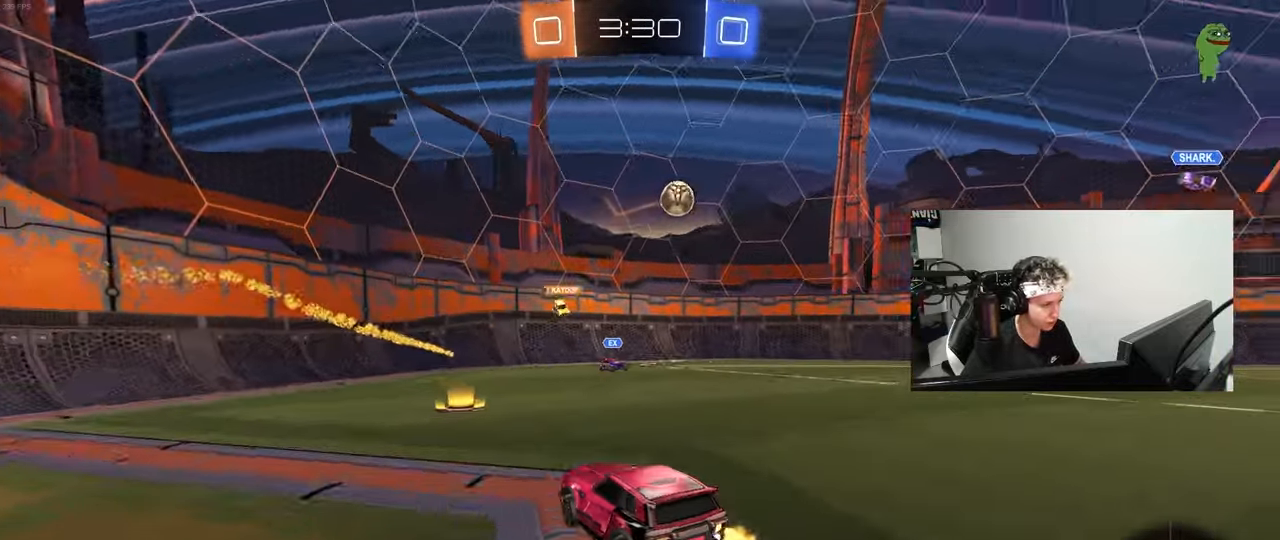
{"keys": ["w"], "mouse": [], "mouse_move": "still", "events": [[233, "a", "down"], [233, "shift", "down"], [367, "shift", "up"], [417, "a", "up"]]}
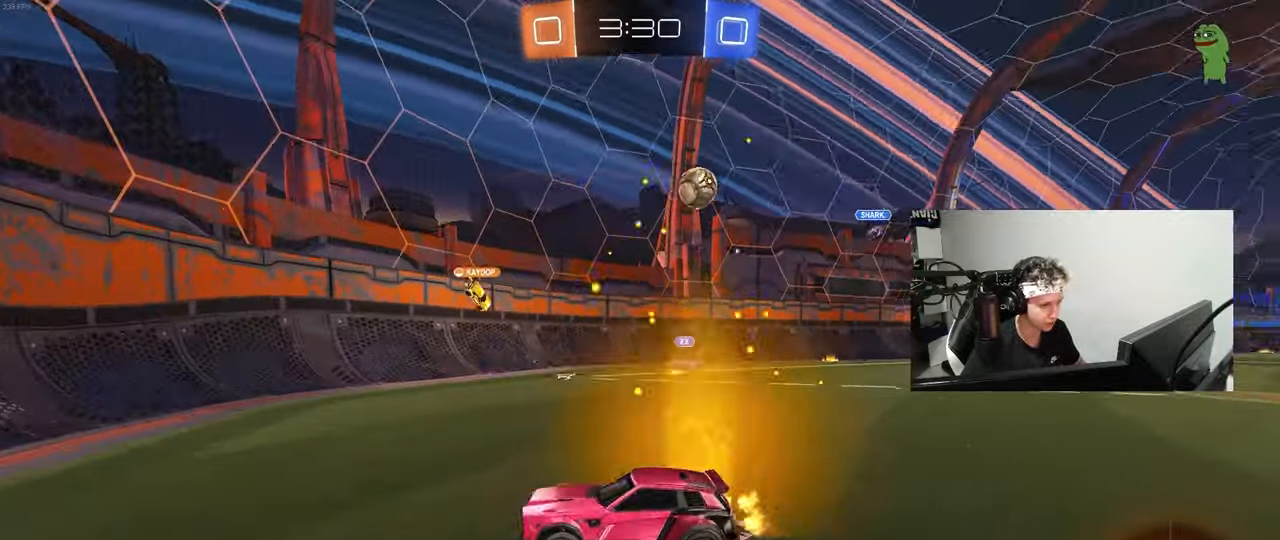
{"keys": [], "mouse": [], "mouse_move": "still", "events": [[50, "w", "up"], [150, "a", "down"], [200, "s", "down"], [250, "s", "up"], [250, "shift", "down"], [383, "shift", "up"], [383, "w", "down"], [433, "a", "up"], [483, "w", "up"]]}
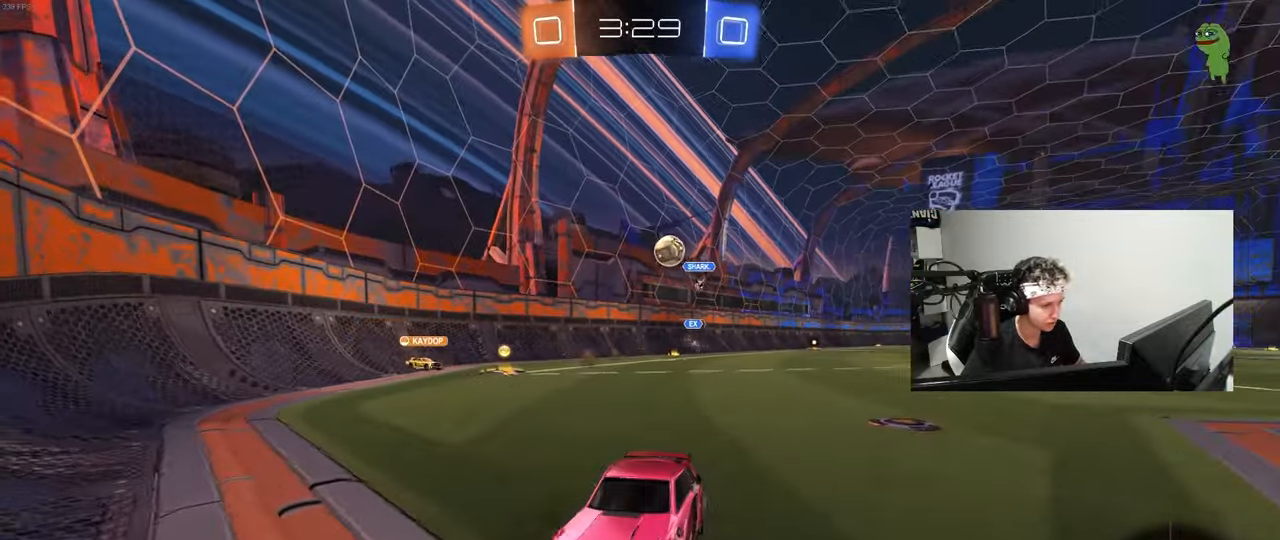
{"keys": ["a", "w"], "mouse": [], "mouse_move": "still", "events": [[167, "a", "down"], [317, "shift", "down"], [350, "w", "down"], [400, "shift", "up"]]}
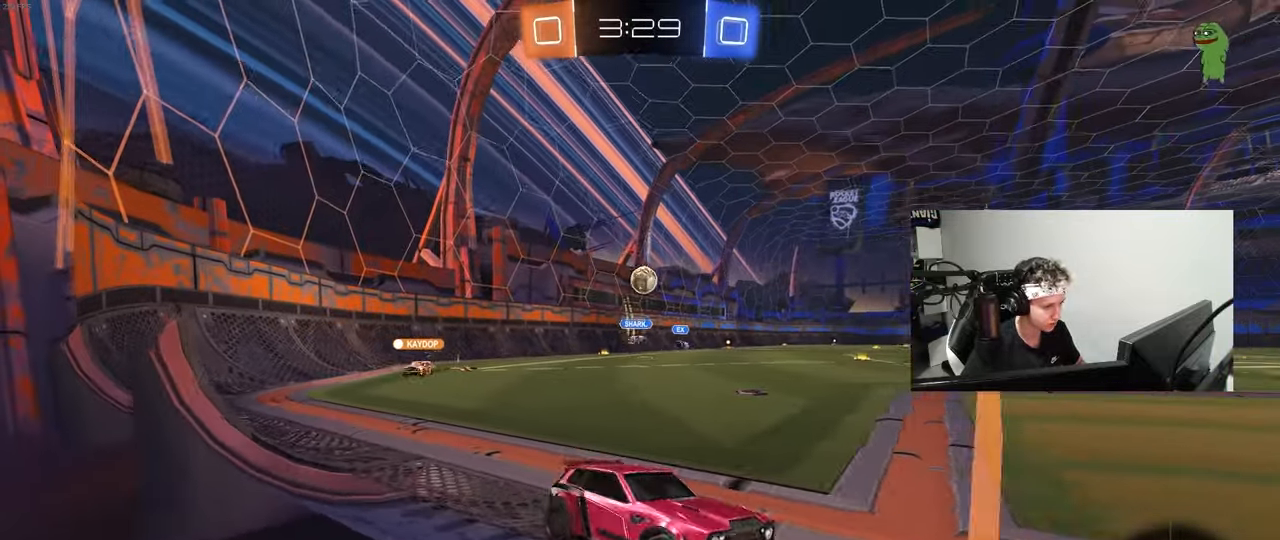
{"keys": ["a", "w"], "mouse": [], "mouse_move": "still", "events": [[33, "shift", "down"], [133, "shift", "up"], [233, "w", "up"], [367, "w", "down"], [417, "shift", "down"], [467, "shift", "up"]]}
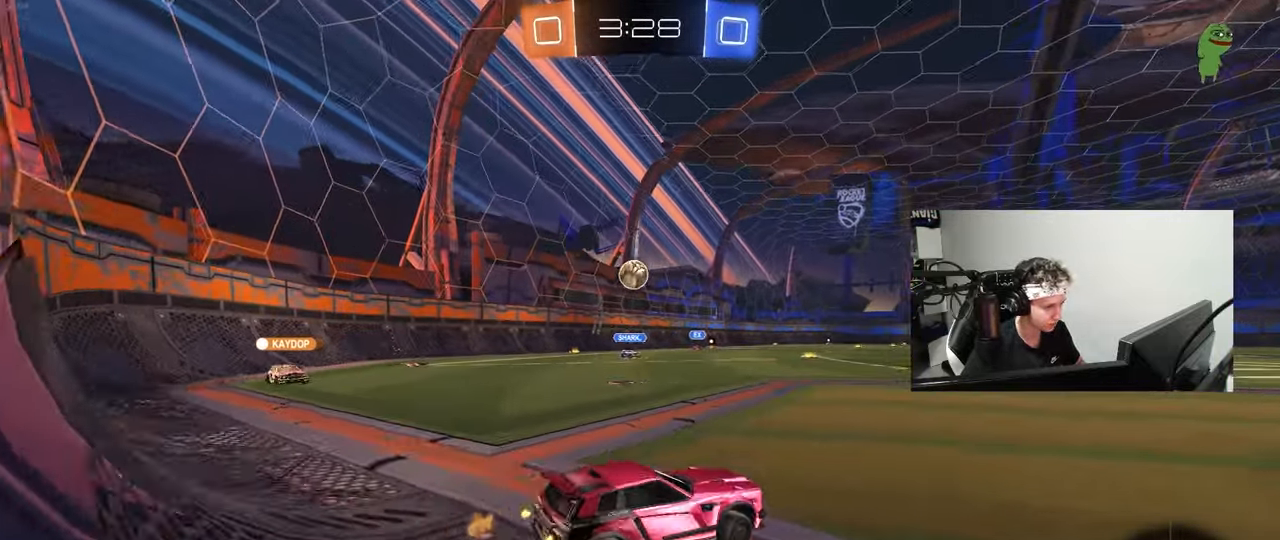
{"keys": [], "mouse": [], "mouse_move": "still", "events": [[200, "a", "up"], [200, "w", "up"], [250, "d", "down"], [283, "s", "down"], [483, "d", "up"], [483, "s", "up"]]}
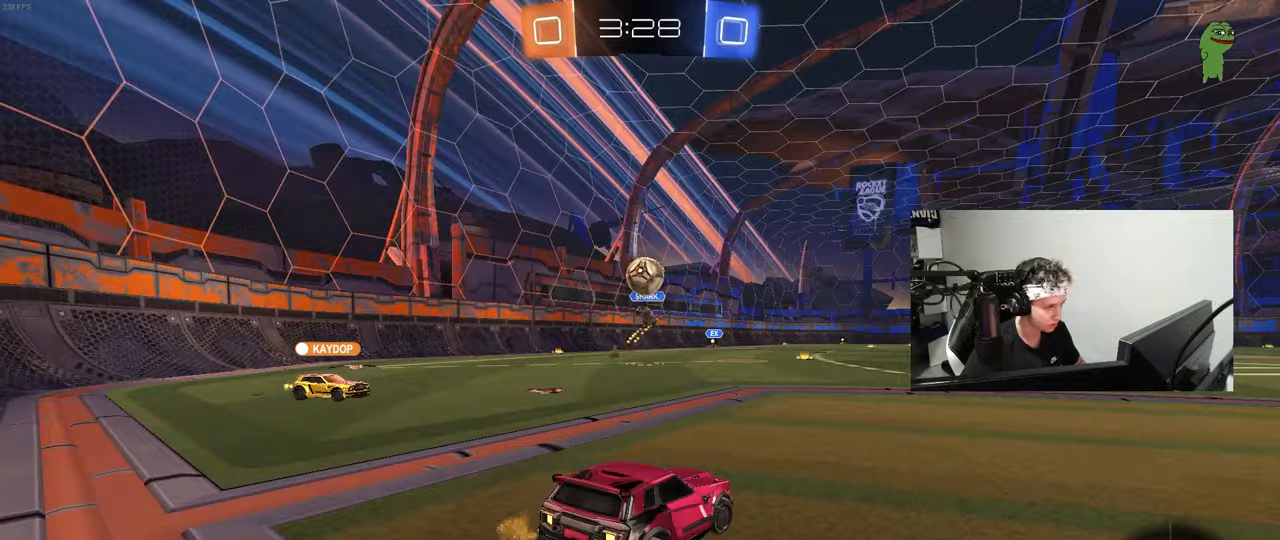
{"keys": [], "mouse": ["left"], "mouse_move": "left", "events": [[67, "d", "down"], [167, "w", "down"], [267, "mouse_right", "down"], [267, "w", "up"], [300, "s", "down"], [300, "shift", "down"], [400, "shift", "up"], [450, "d", "up"], [450, "mouse_left", "down"], [500, "mouse_right", "up"], [500, "s", "up"]]}